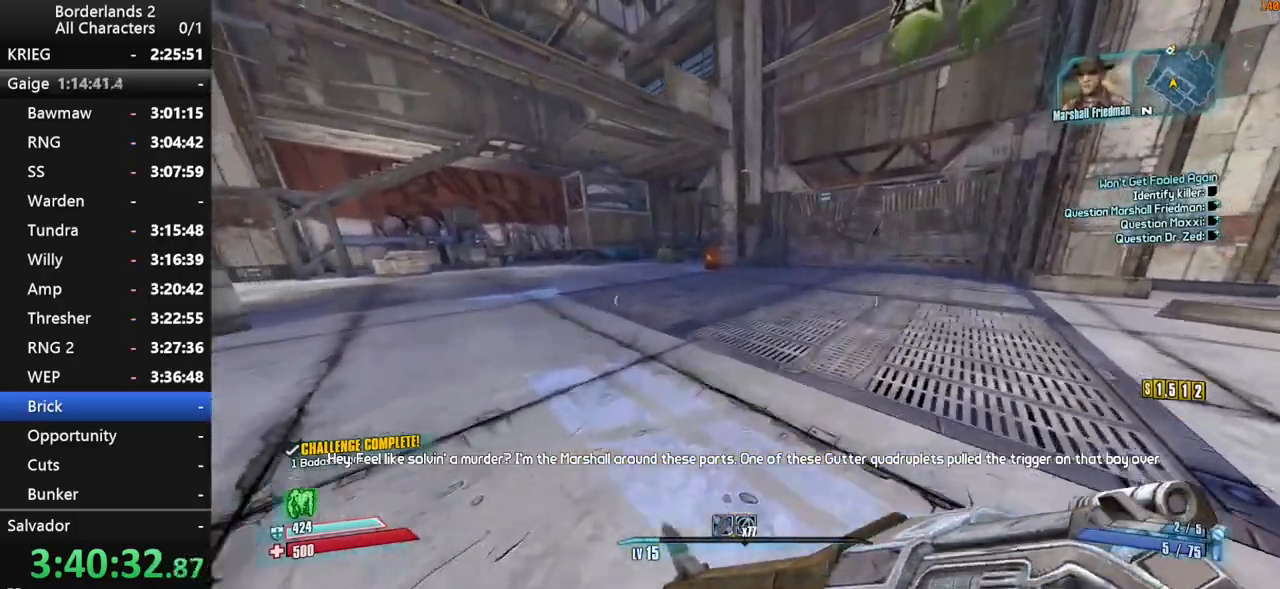
Gameplay with keyboard and mouse; each line is a JSON object with the keys and mouse buttons held at the frame after it. "events" lists presses ("down") and releases ("up") of "1", "2", "3", "4", "a", "b", "c", "ctrl", "d", "down", "e", "end", "escape", "f", "g", "left", "q", "r", "return", "right", "s", "shift", "space", "t", "tab", "up", "v", "w", "x", "y", "z", "mouse_left", "mouse_middle", "mouse_right", "mouse_wheel_up" and "mouse_wheel_down" between this image and that frame as [ms after this image, input, new state], when the widget could be followed in between. "mouse_left", "mouse_middle", "mouse_right", "mouse_wheel_up", "mouse_wheel_down" = the "left", "middle", "right", "wheel_up", "wheel_down" buttons of the "mouse" list. No other keys are recorded. "mouse_move" is the direction in which the mouse moves at that frame (one of eight, or "still"), when it could be read. Not read: other_keys.
{"keys": ["d", "space", "w"], "mouse": [], "mouse_move": "still", "events": []}
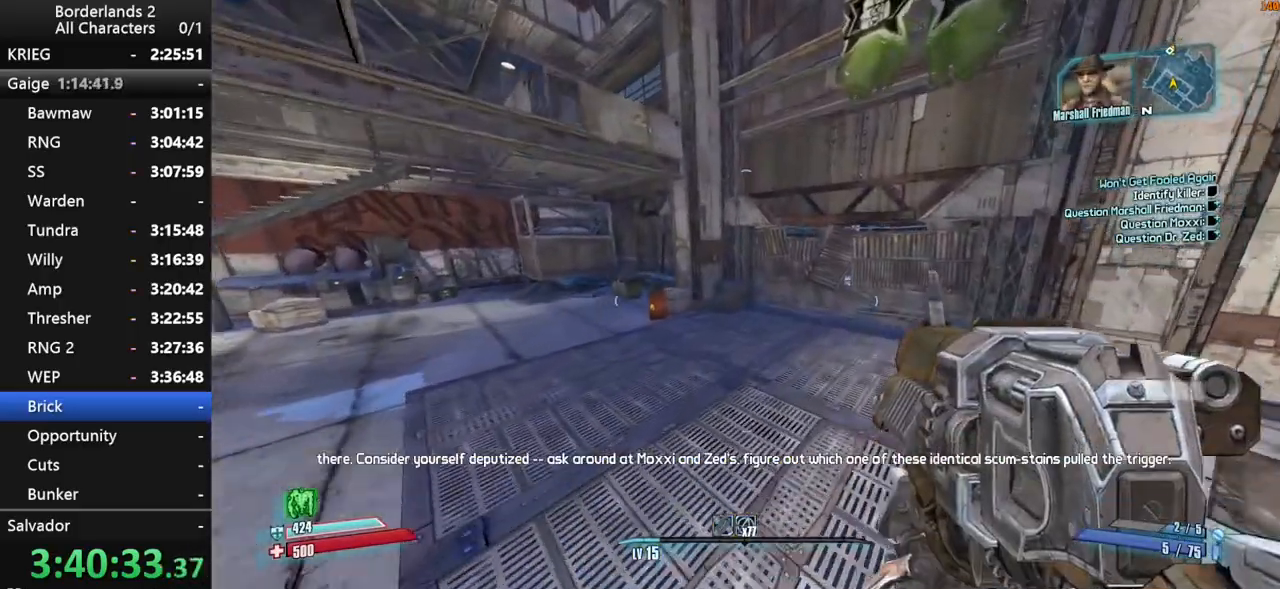
{"keys": ["d", "w"], "mouse": [], "mouse_move": "still", "events": [[200, "space", "up"]]}
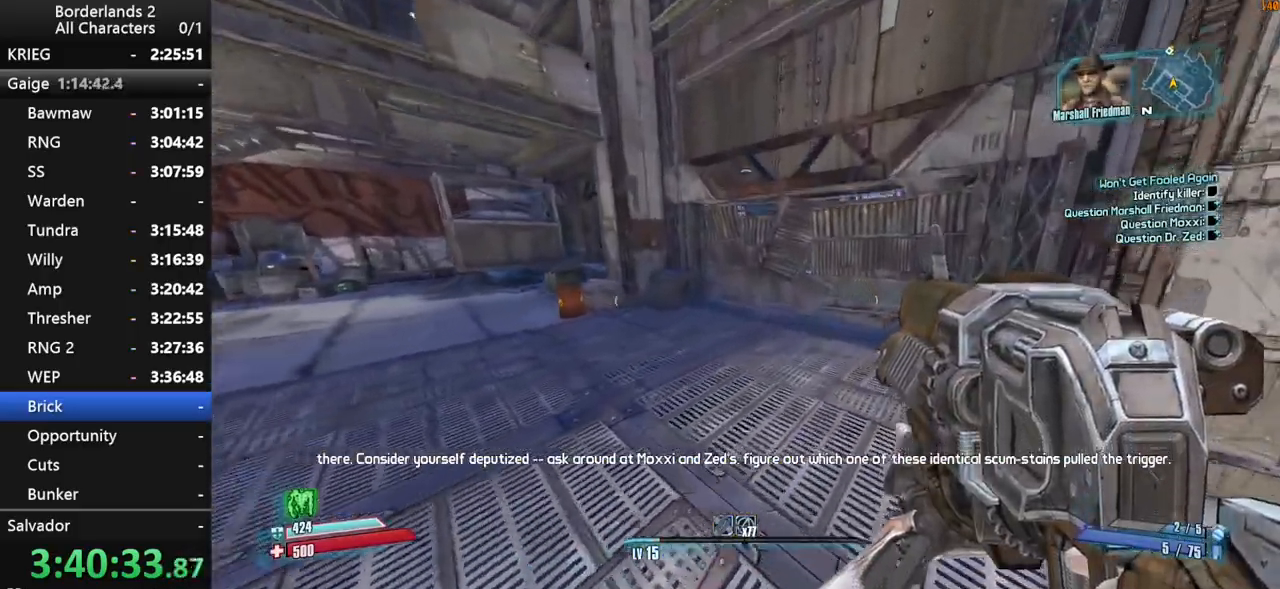
{"keys": ["d", "shift", "space"], "mouse": [], "mouse_move": "left", "events": [[84, "d", "up"], [317, "d", "down"], [317, "space", "down"], [367, "shift", "down"], [417, "space", "up"], [467, "w", "up"], [500, "space", "down"]]}
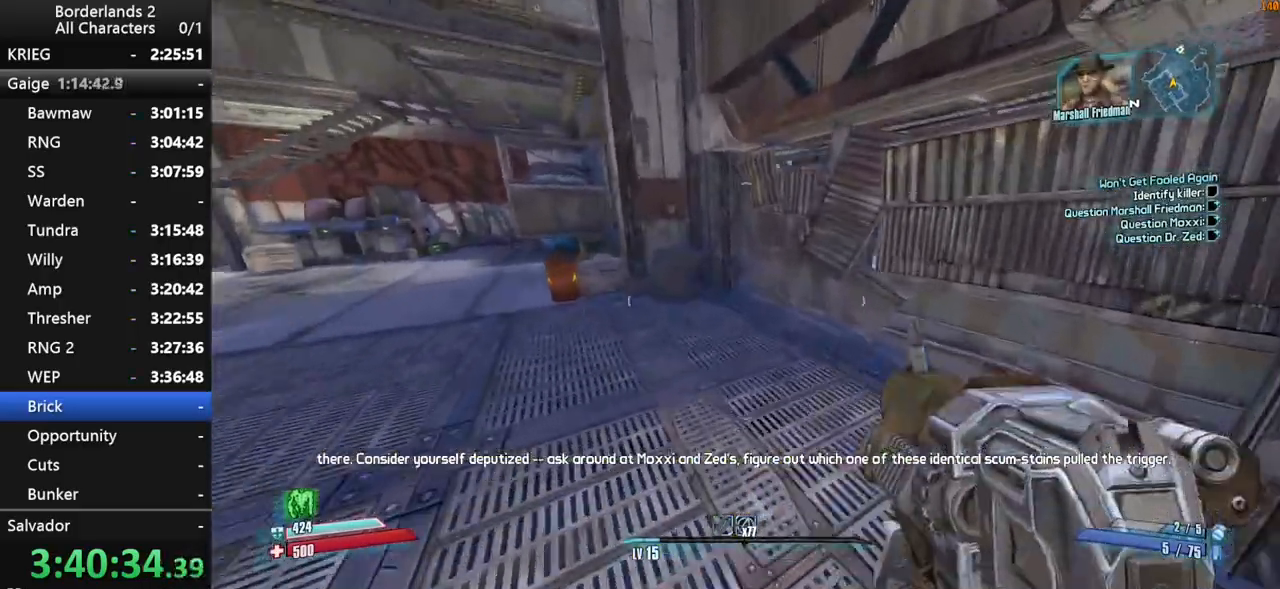
{"keys": [], "mouse": [], "mouse_move": "still", "events": [[100, "space", "up"], [334, "shift", "up"], [467, "d", "up"]]}
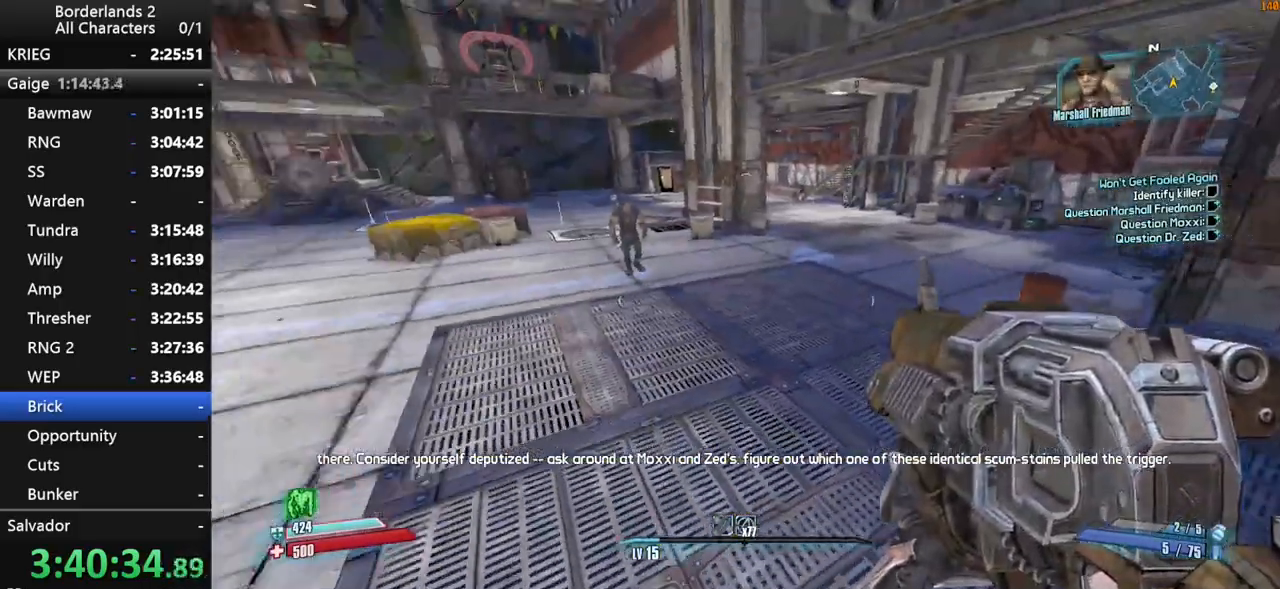
{"keys": [], "mouse": [], "mouse_move": "still", "events": []}
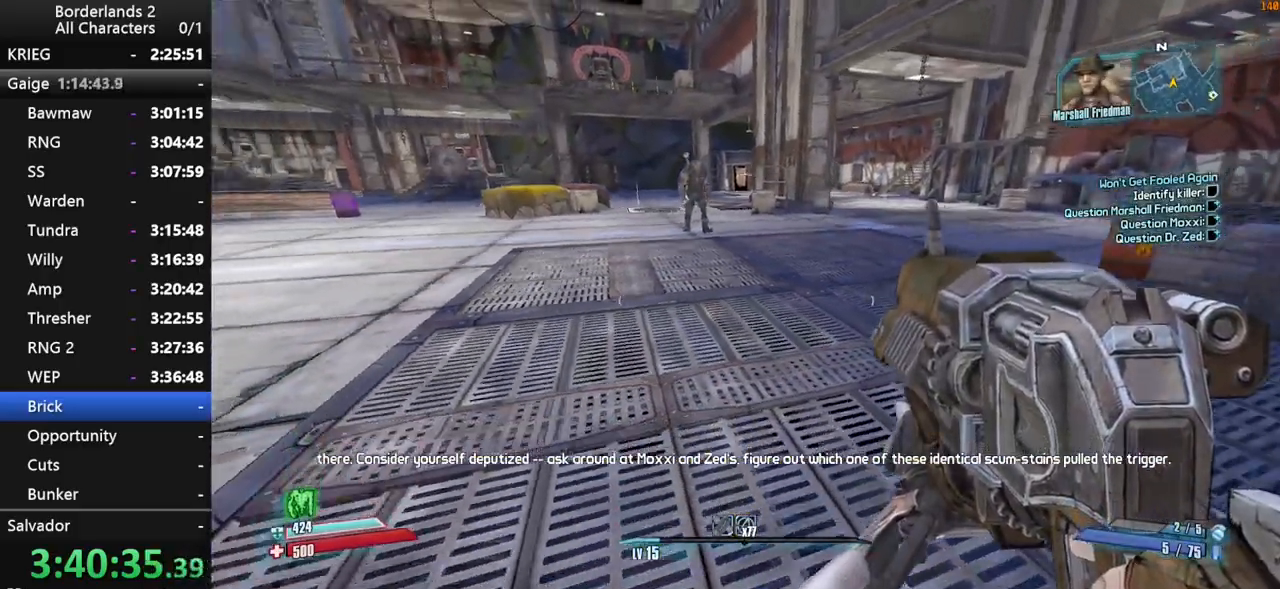
{"keys": ["a", "w"], "mouse": [], "mouse_move": "still", "events": [[134, "a", "down"], [184, "w", "down"]]}
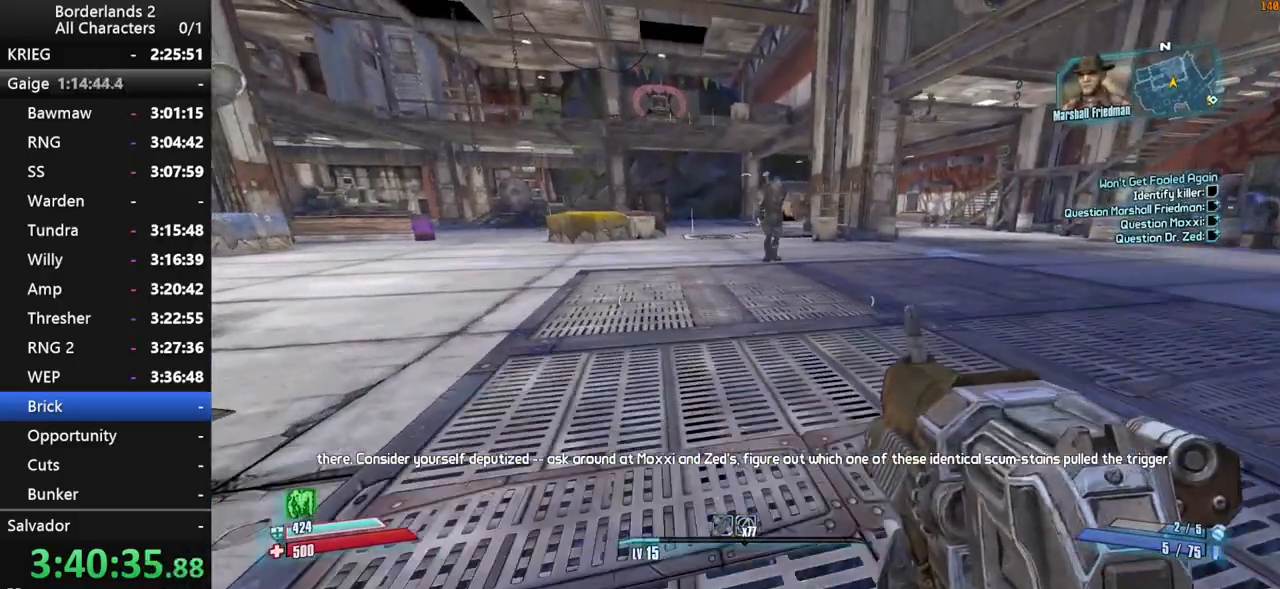
{"keys": [], "mouse": [], "mouse_move": "up-right", "events": [[50, "w", "up"], [150, "a", "up"]]}
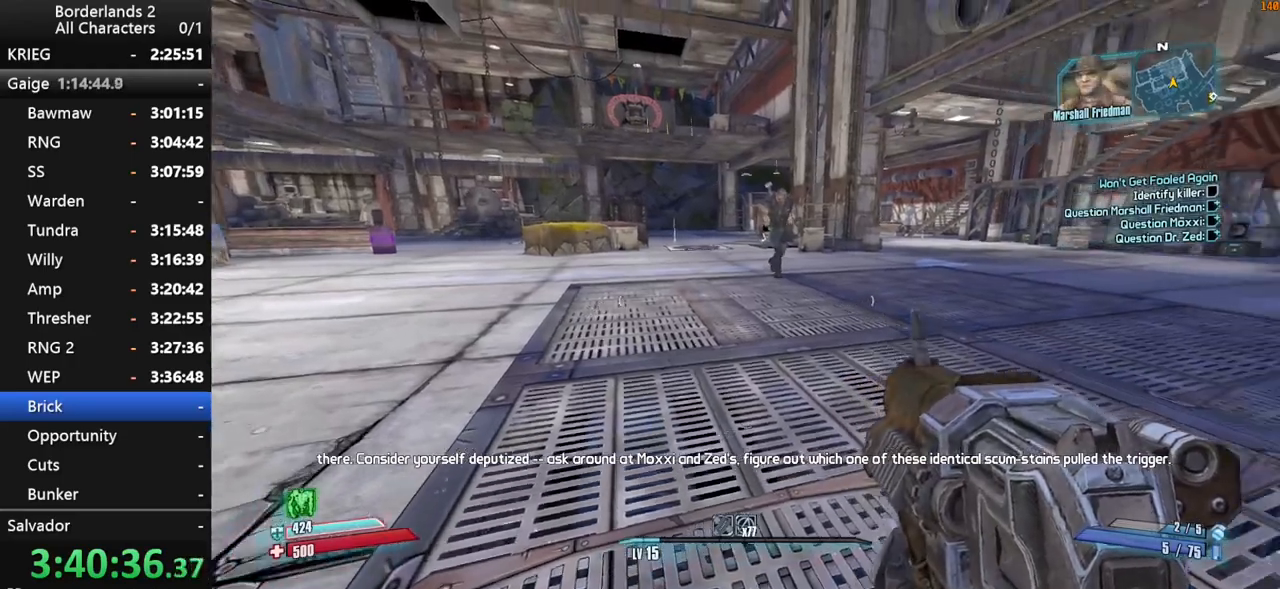
{"keys": ["d"], "mouse": [], "mouse_move": "still", "events": [[67, "s", "down"], [117, "d", "down"], [300, "s", "up"]]}
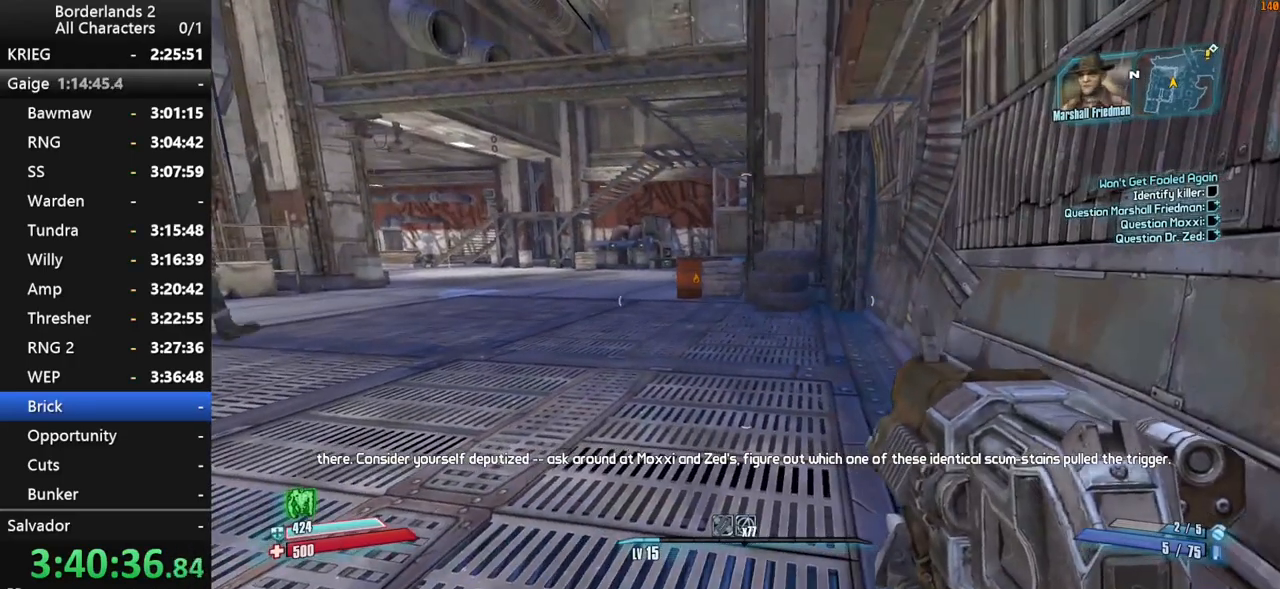
{"keys": ["d", "w"], "mouse": [], "mouse_move": "right", "events": [[34, "d", "up"], [317, "d", "down"], [450, "w", "down"]]}
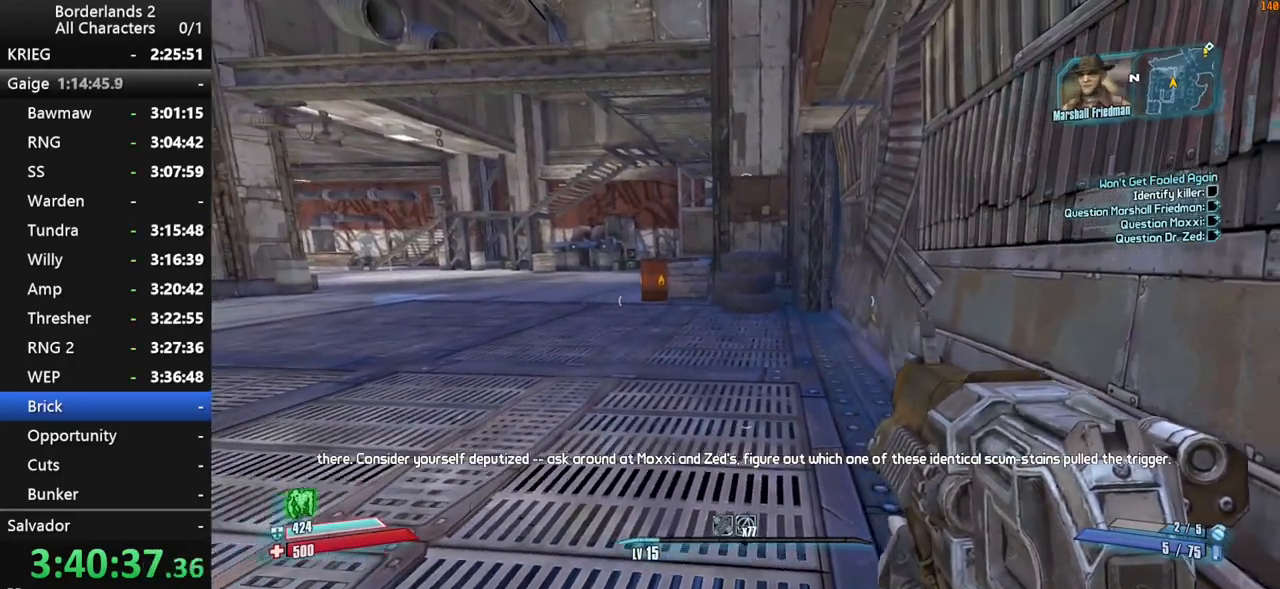
{"keys": ["d"], "mouse": [], "mouse_move": "still", "events": [[234, "w", "up"]]}
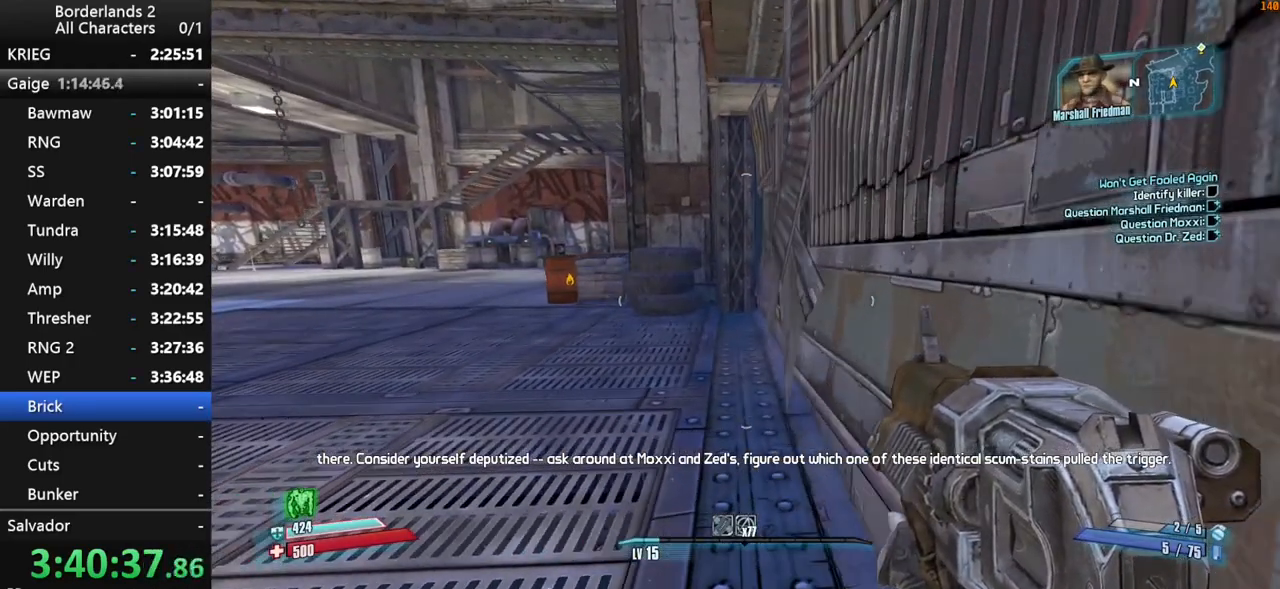
{"keys": [], "mouse": [], "mouse_move": "still", "events": [[167, "d", "up"]]}
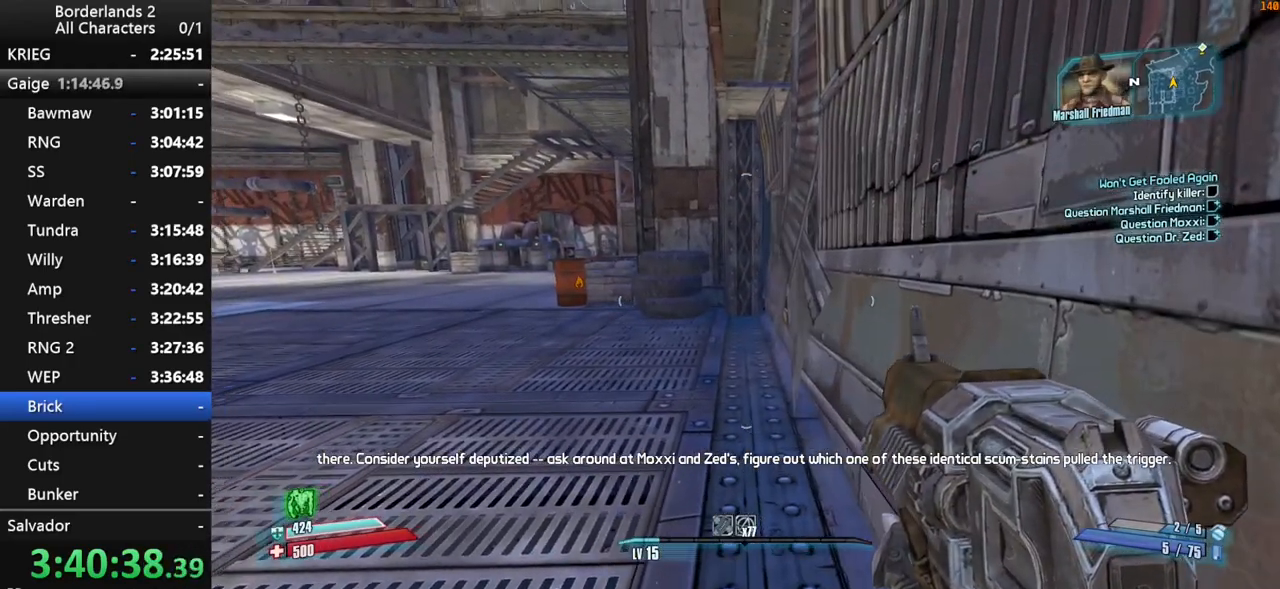
{"keys": [], "mouse": [], "mouse_move": "still", "events": []}
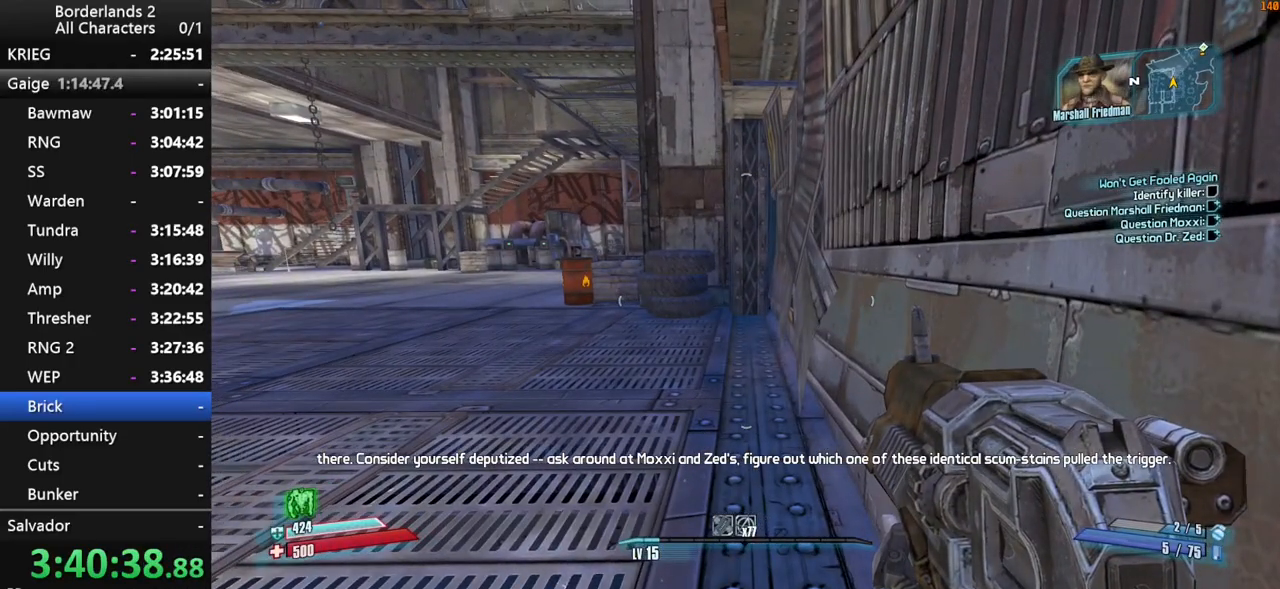
{"keys": [], "mouse": [], "mouse_move": "still", "events": []}
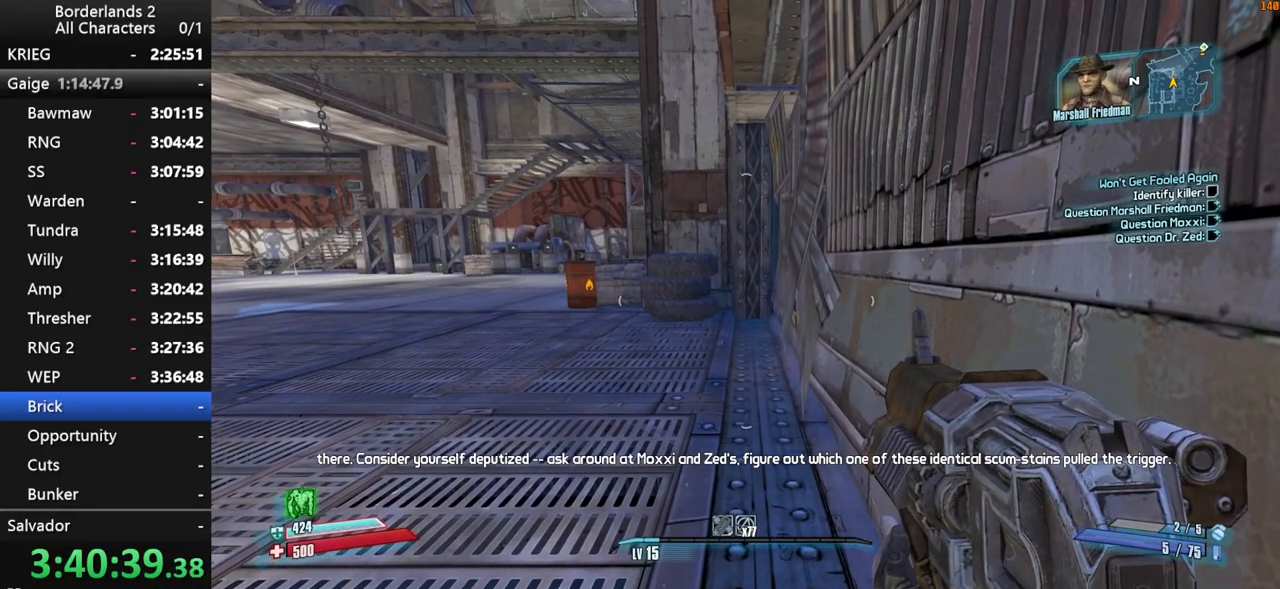
{"keys": [], "mouse": [], "mouse_move": "still", "events": []}
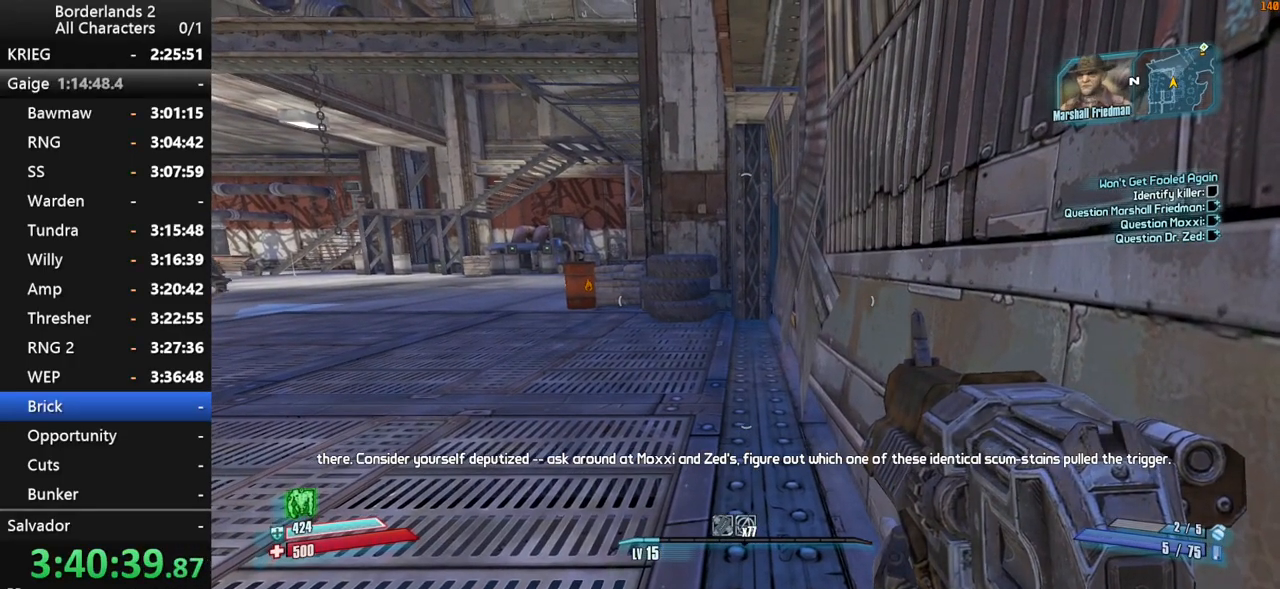
{"keys": ["d"], "mouse": [], "mouse_move": "still", "events": [[317, "w", "down"], [417, "d", "down"], [450, "w", "up"]]}
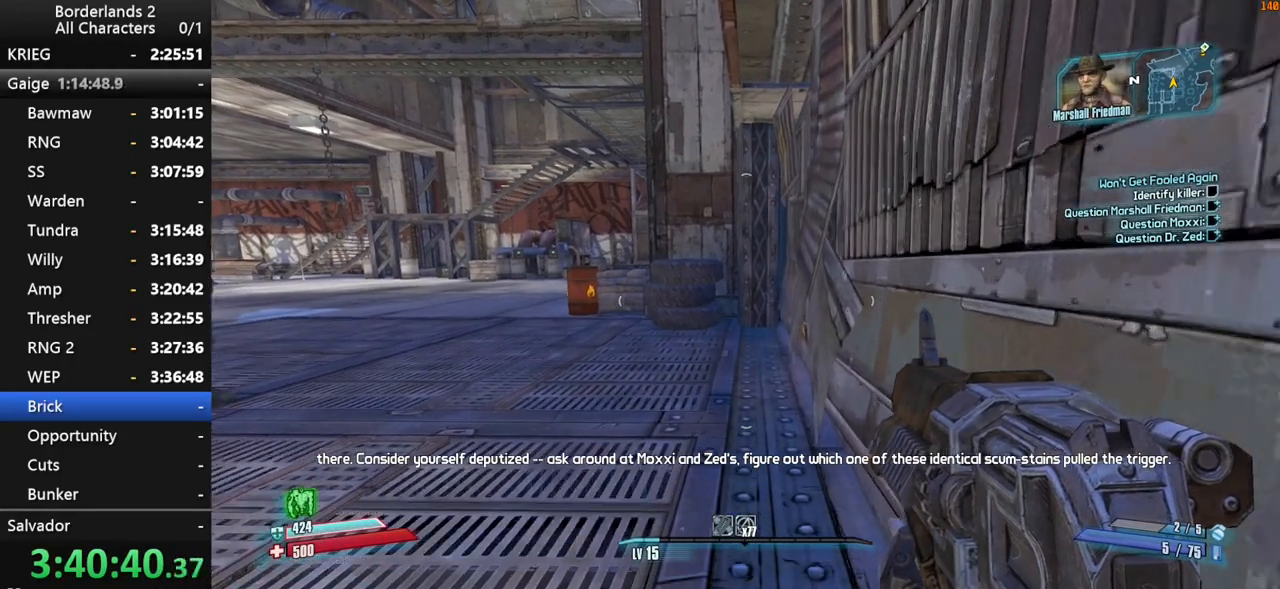
{"keys": [], "mouse": [], "mouse_move": "still", "events": [[50, "d", "up"]]}
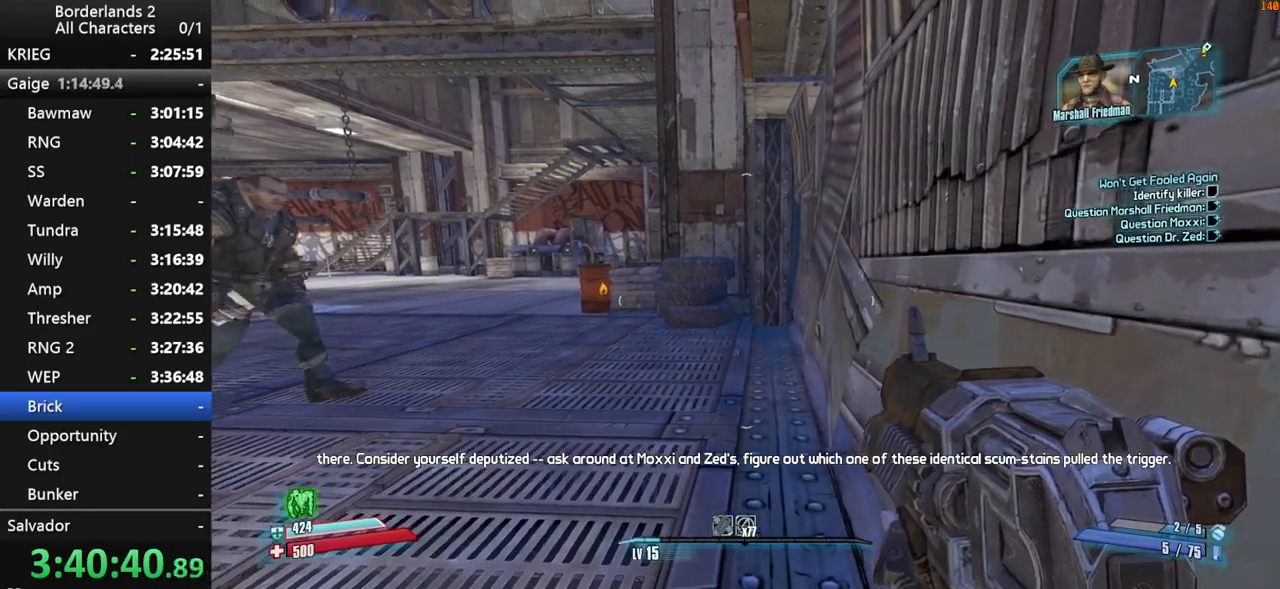
{"keys": [], "mouse": [], "mouse_move": "still", "events": [[67, "ctrl", "down"], [217, "ctrl", "up"], [300, "ctrl", "down"], [350, "ctrl", "up"], [450, "ctrl", "down"], [484, "ctrl", "up"]]}
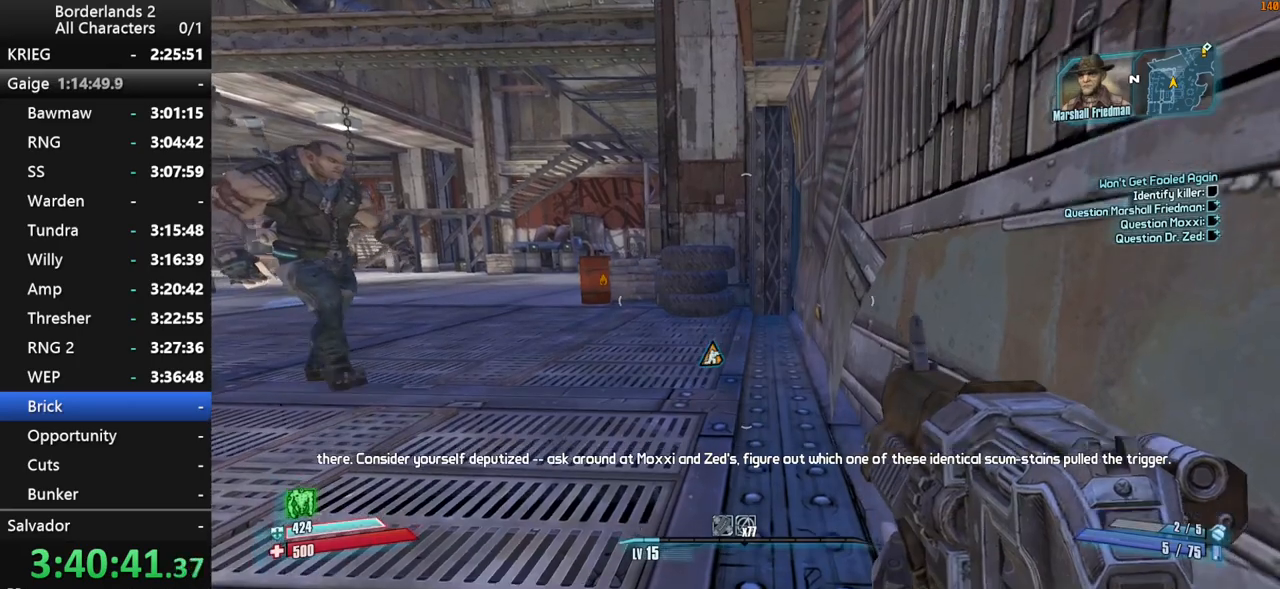
{"keys": ["ctrl"], "mouse": [], "mouse_move": "still", "events": [[84, "ctrl", "down"], [134, "ctrl", "up"], [234, "ctrl", "down"], [267, "ctrl", "up"], [367, "ctrl", "down"], [417, "ctrl", "up"], [500, "ctrl", "down"]]}
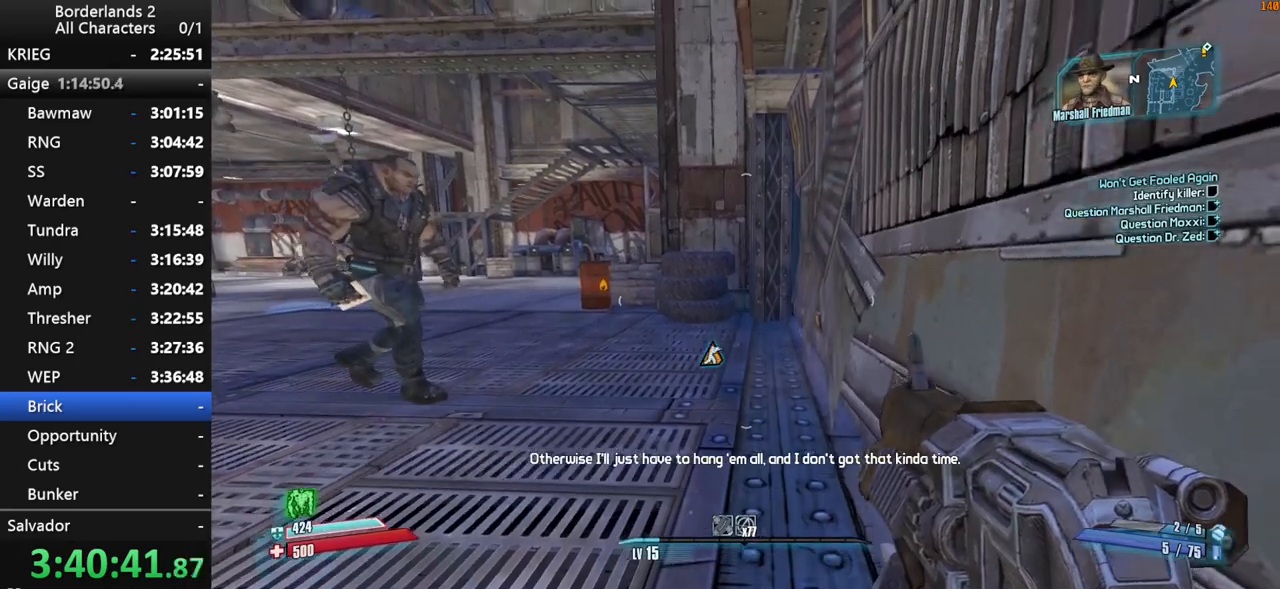
{"keys": [], "mouse": [], "mouse_move": "still", "events": [[100, "ctrl", "up"]]}
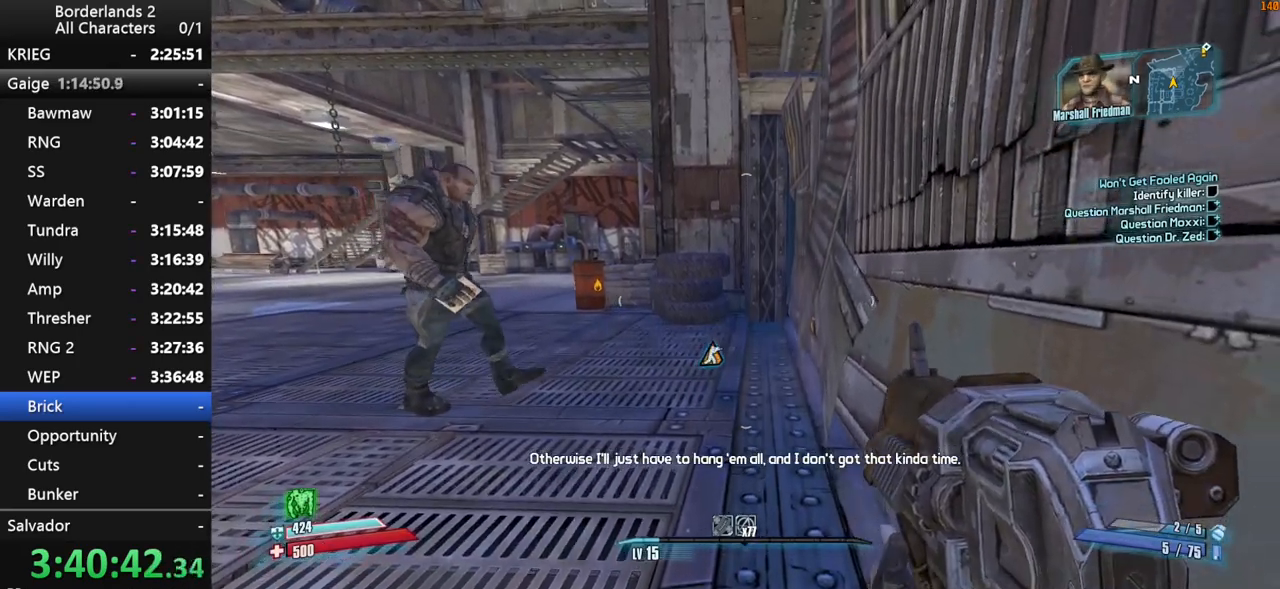
{"keys": [], "mouse": [], "mouse_move": "still", "events": []}
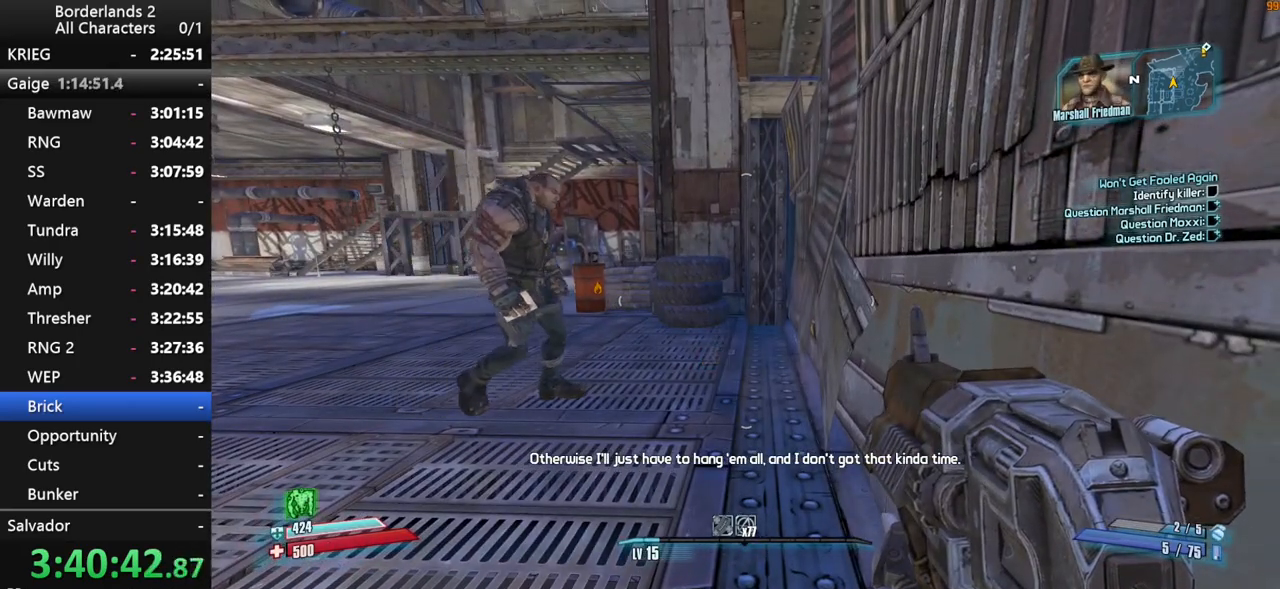
{"keys": [], "mouse": [], "mouse_move": "still", "events": []}
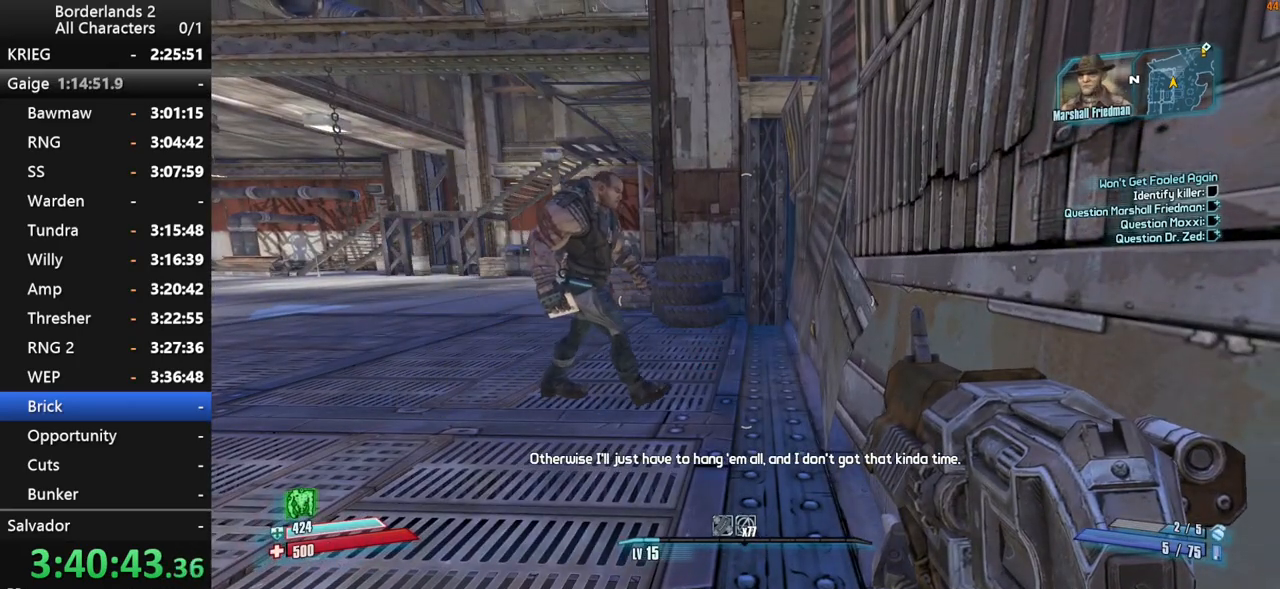
{"keys": [], "mouse": [], "mouse_move": "still", "events": []}
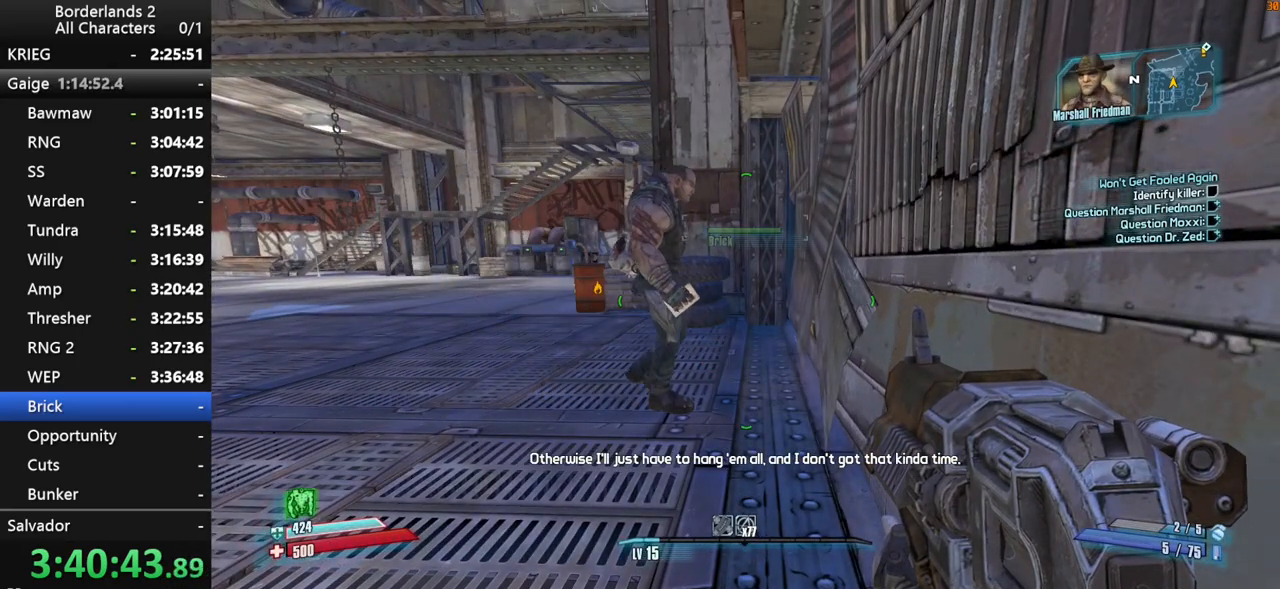
{"keys": [], "mouse": [], "mouse_move": "still", "events": []}
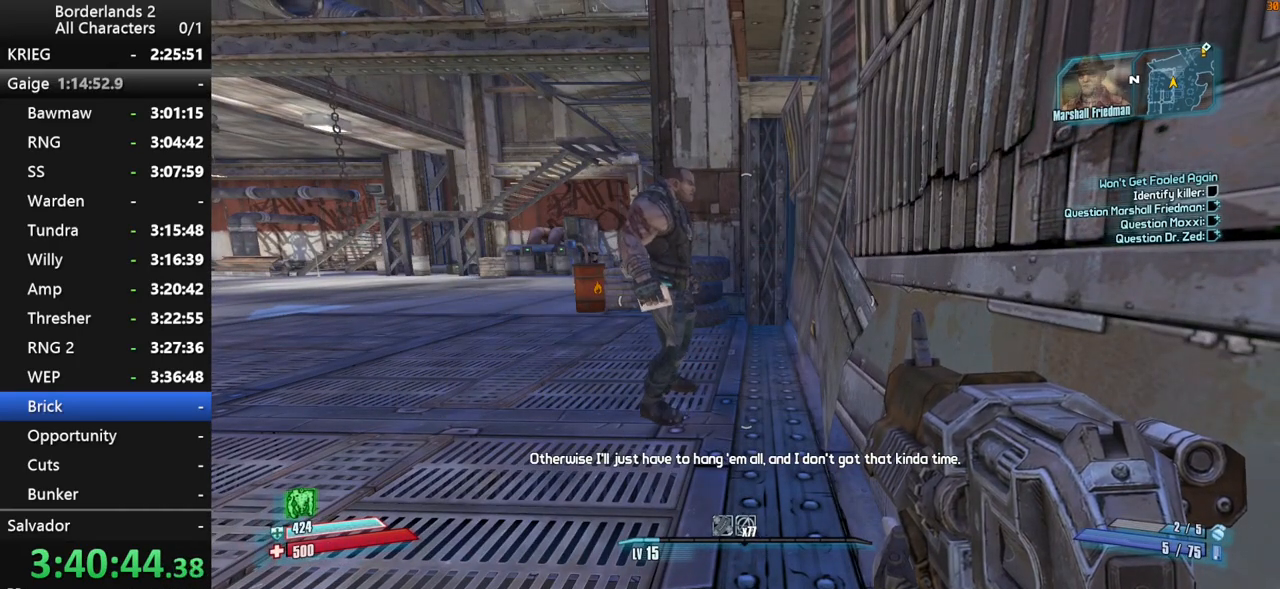
{"keys": [], "mouse": [], "mouse_move": "still", "events": []}
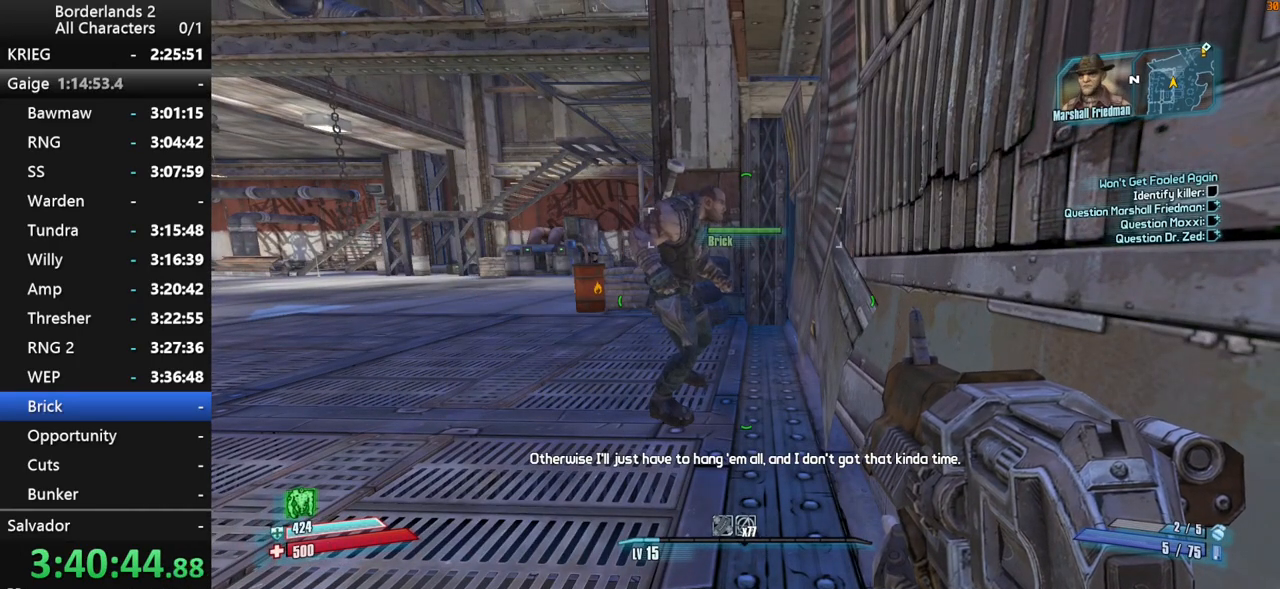
{"keys": [], "mouse": [], "mouse_move": "still", "events": []}
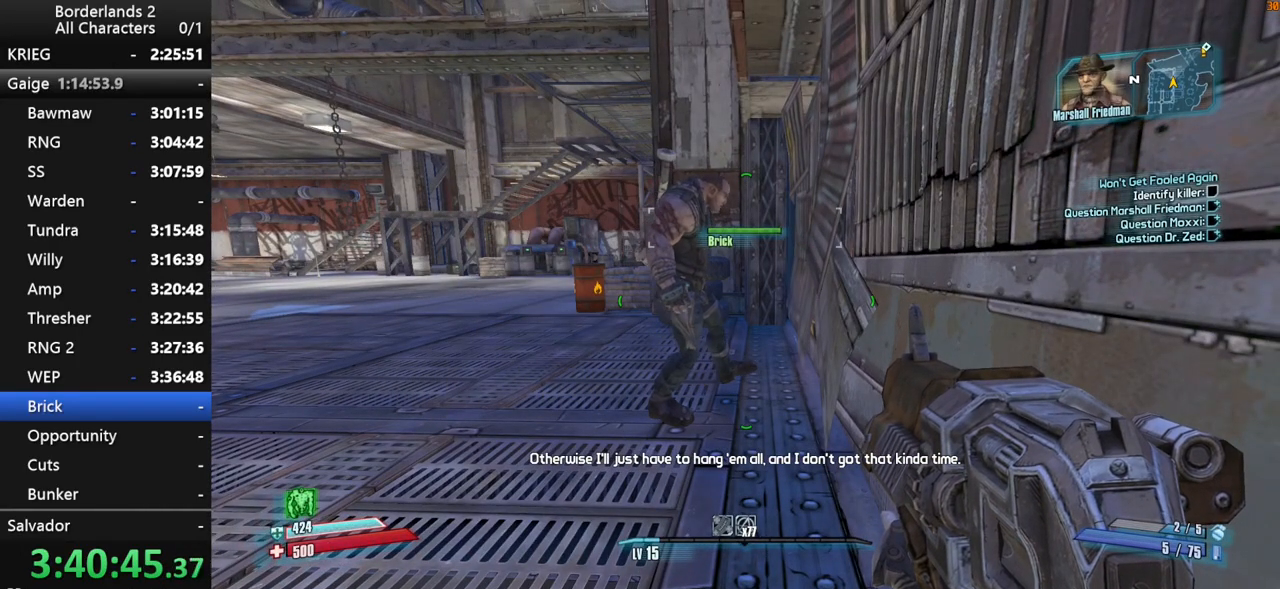
{"keys": [], "mouse": [], "mouse_move": "right", "events": []}
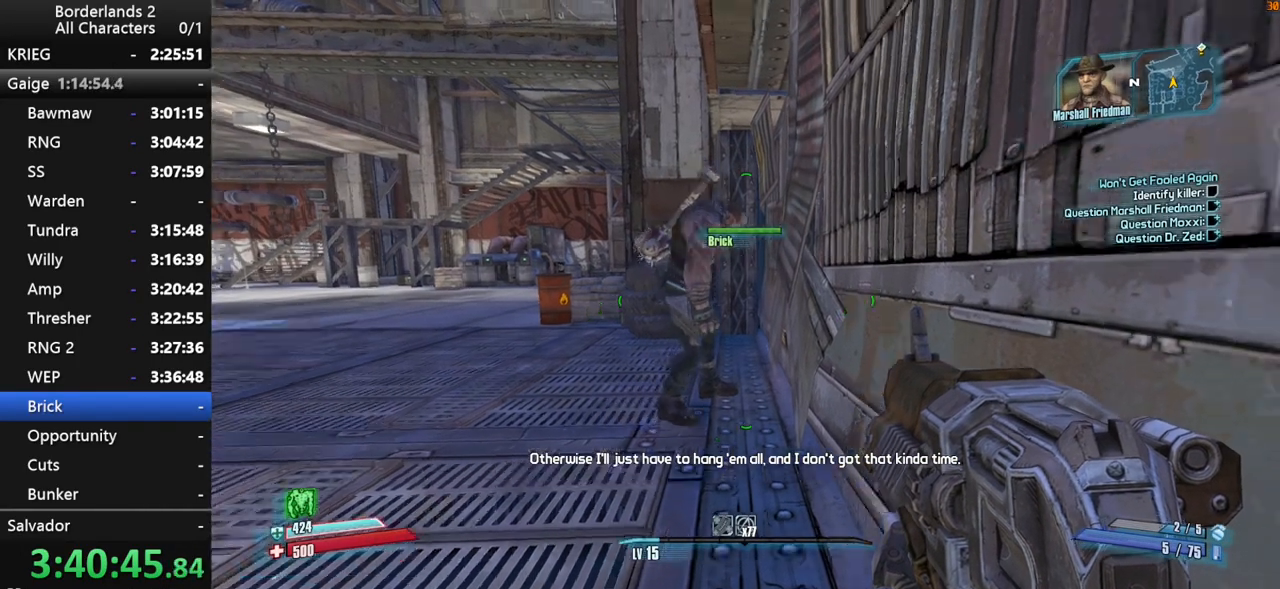
{"keys": [], "mouse": [], "mouse_move": "still", "events": [[34, "a", "down"], [417, "a", "up"]]}
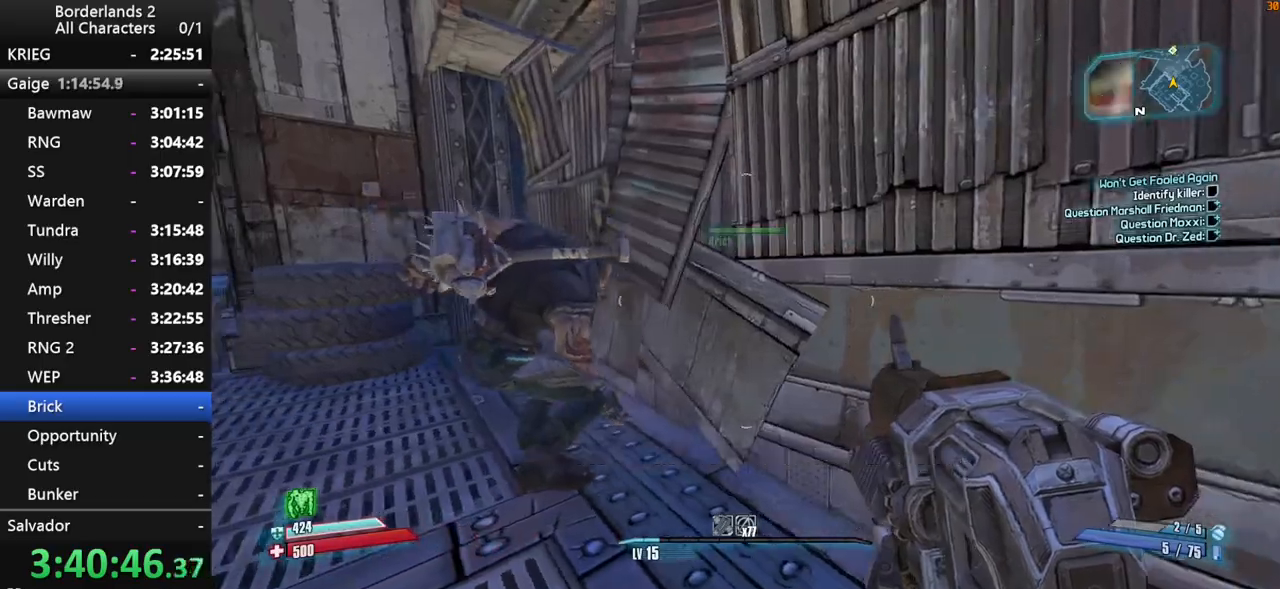
{"keys": [], "mouse": [], "mouse_move": "still", "events": []}
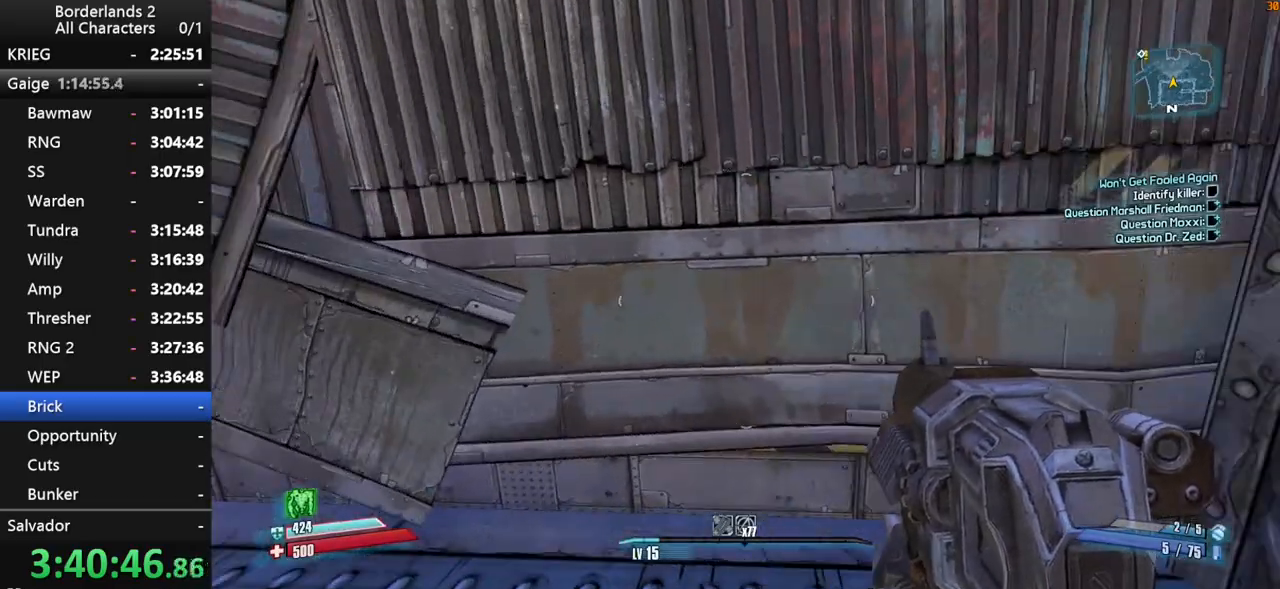
{"keys": ["w"], "mouse": [], "mouse_move": "still", "events": [[117, "a", "down"], [167, "w", "down"], [300, "a", "up"]]}